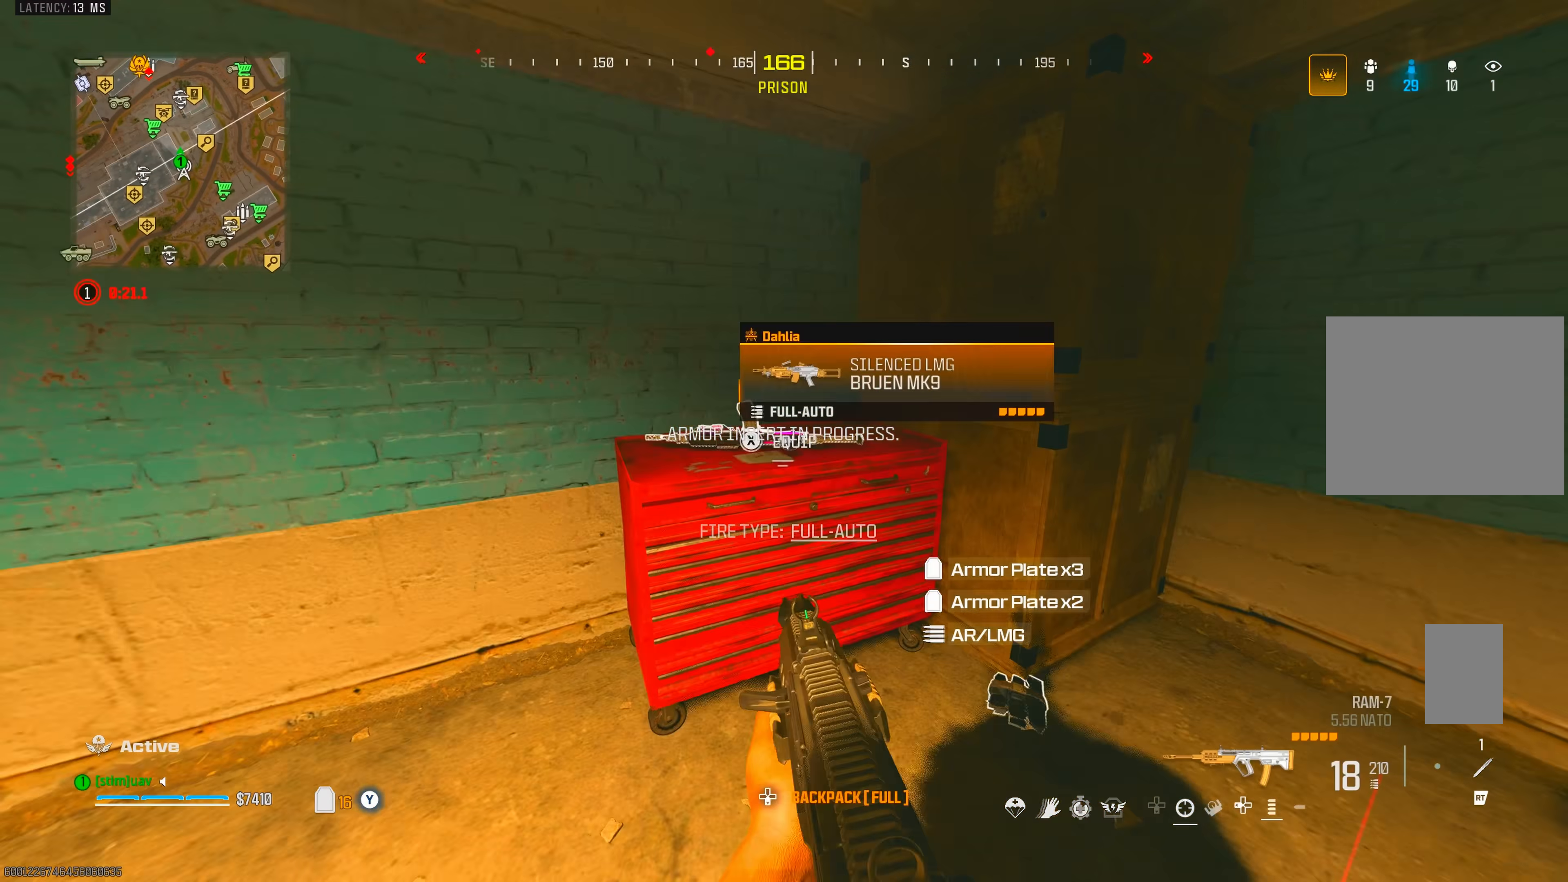
Gameplay with a controller (PlayStation layout); each line is a JSON object with the inputs held at the frame after it (dt_ms = milliseconds from this image to that frame). "events" lists button and stick changes between this image and that frame as [ms after this image, input, new state], when the widget could be followed in between. Not read: L3 R3.
{"dt_ms": 500, "buttons": ["TRIANGLE"], "left_stick": "right", "right_stick": "down-right"}
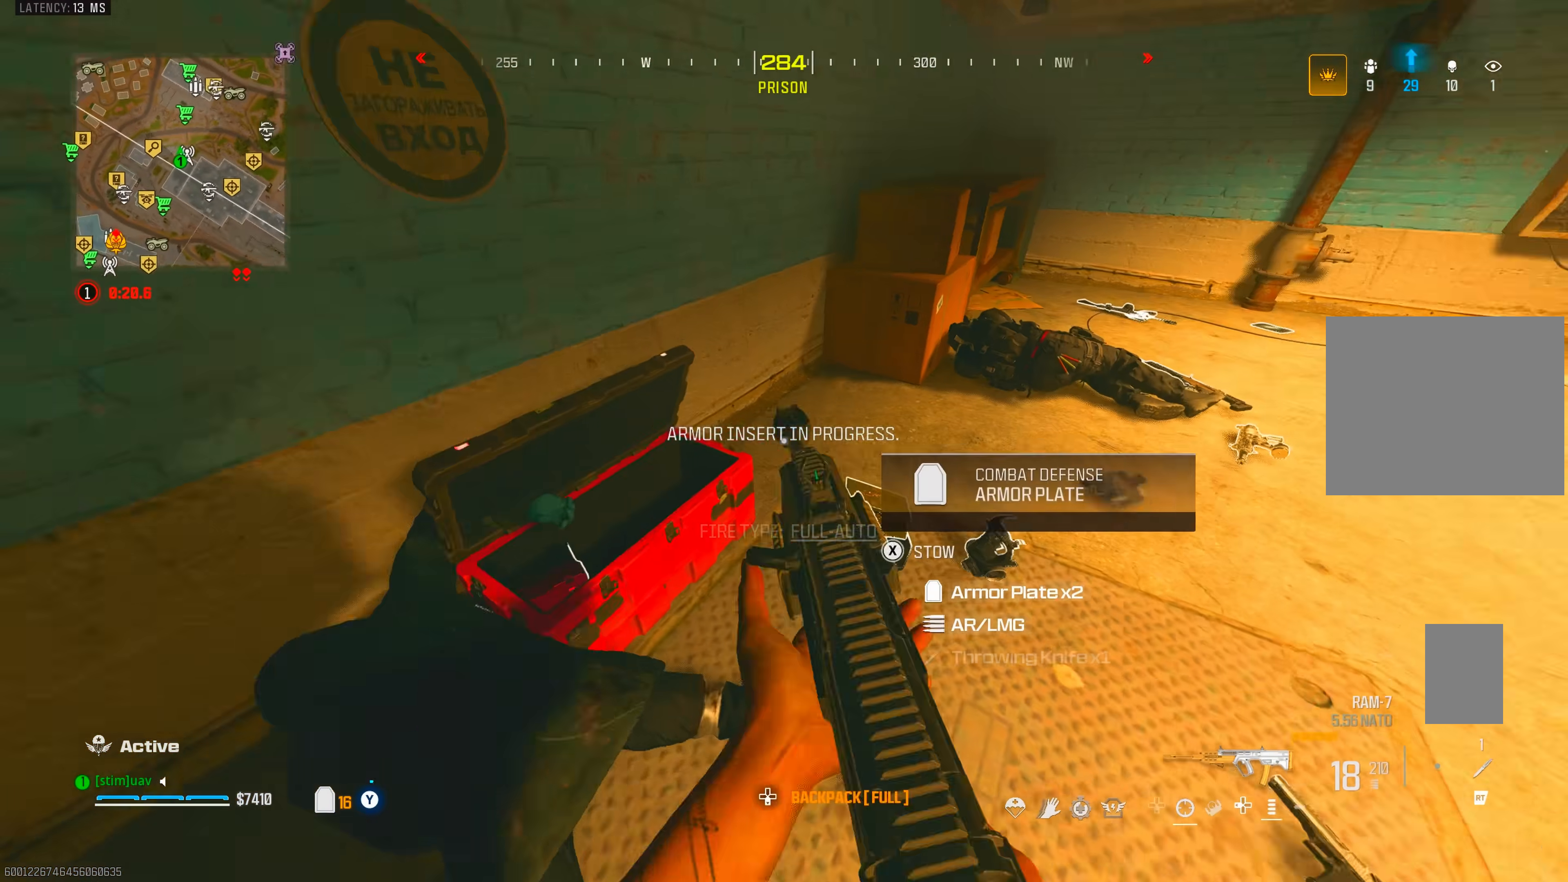
{"dt_ms": 1000, "buttons": [], "left_stick": "left", "right_stick": "down-right", "events": [[100, "TRIANGLE", "up"], [150, "left_stick", "center"], [200, "left_stick", "left"], [233, "right_stick", "left"], [400, "left_stick", "center"], [417, "right_stick", "up"], [600, "SQUARE", "down"], [683, "SQUARE", "up"], [733, "left_stick", "left"], [800, "right_stick", "center"], [867, "right_stick", "down"], [917, "right_stick", "down-right"]]}
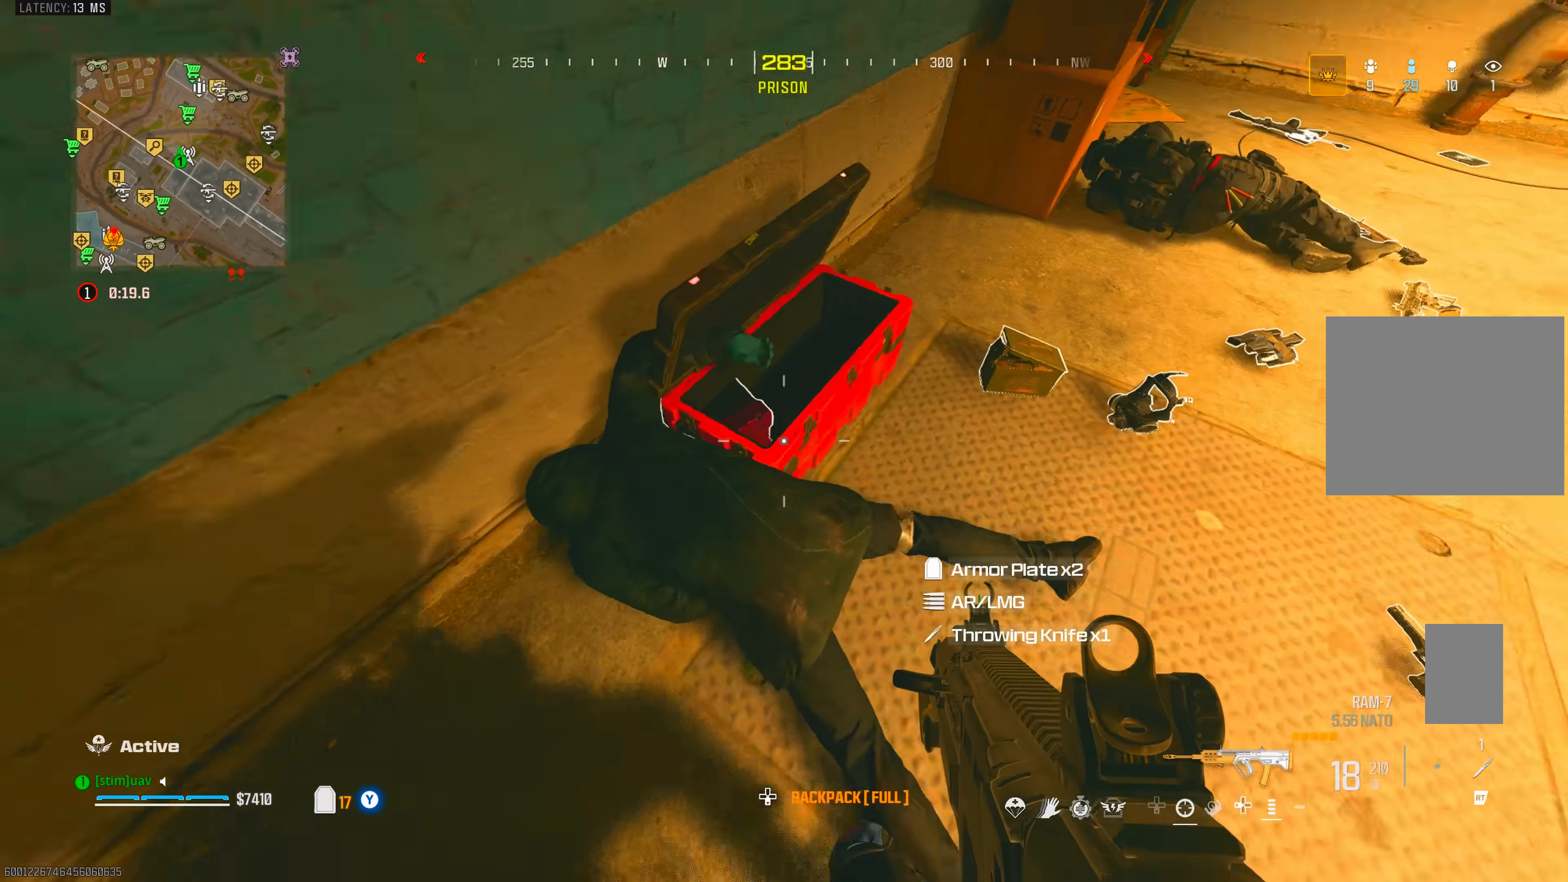
{"dt_ms": 1000, "buttons": [], "left_stick": "center", "right_stick": "up-left", "events": [[83, "left_stick", "down-right"], [183, "left_stick", "center"], [183, "right_stick", "up-left"], [283, "left_stick", "left"], [350, "right_stick", "center"], [383, "SQUARE", "down"], [383, "left_stick", "center"], [483, "SQUARE", "up"], [500, "right_stick", "down-right"], [717, "right_stick", "center"], [900, "right_stick", "up"], [950, "right_stick", "up-left"]]}
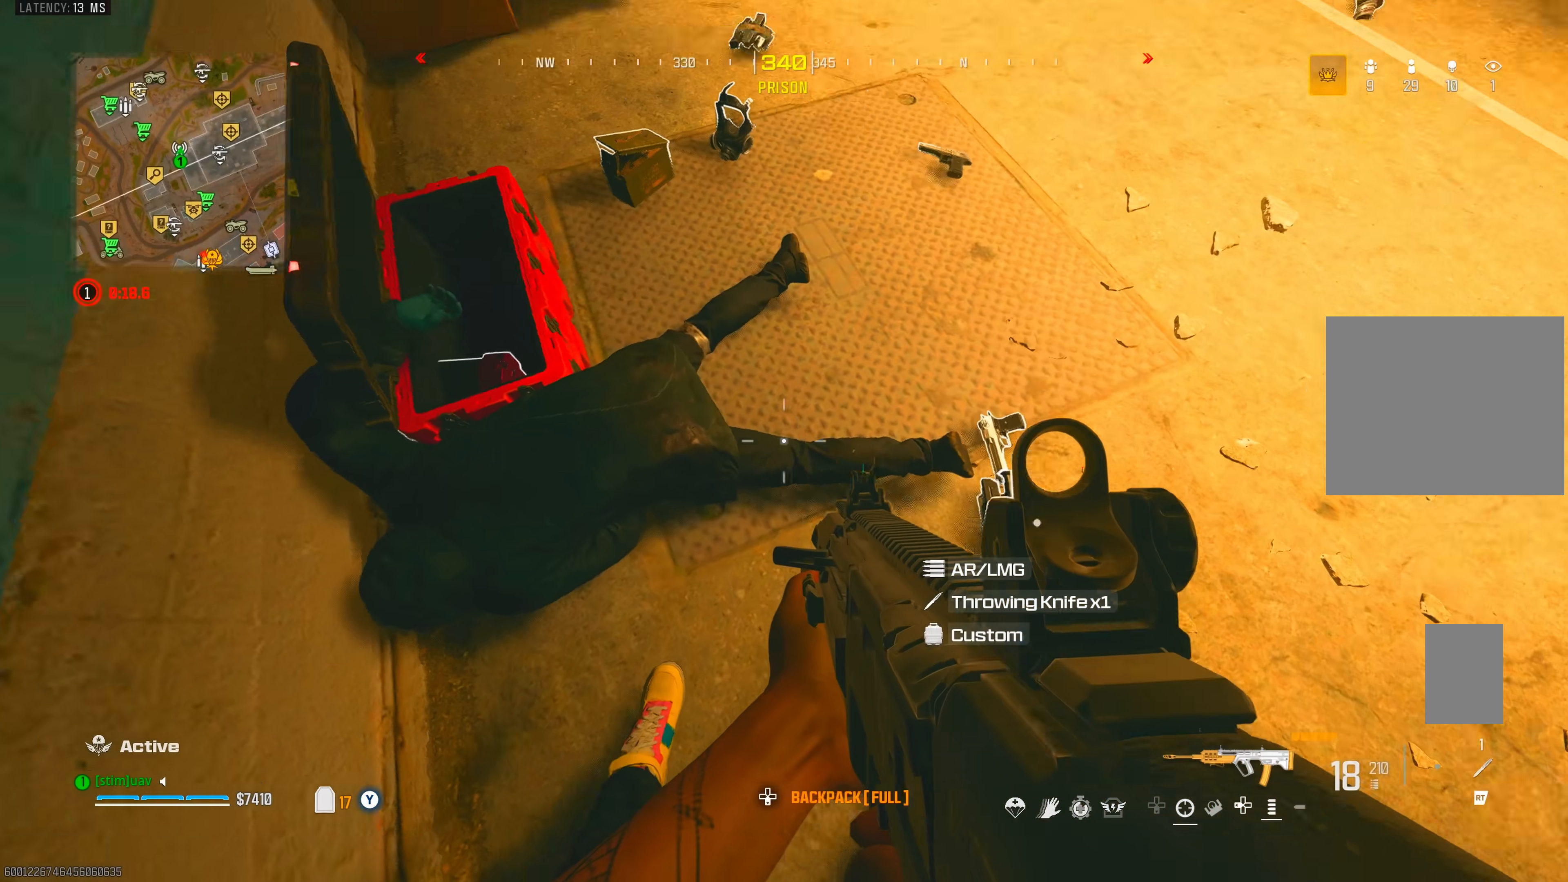
{"dt_ms": 500, "buttons": ["TRIANGLE"], "left_stick": "right", "right_stick": "up-right", "events": [[117, "right_stick", "center"], [217, "right_stick", "up-left"], [250, "left_stick", "up"], [350, "right_stick", "center"], [367, "left_stick", "right"], [483, "right_stick", "up-right"], [500, "TRIANGLE", "down"]]}
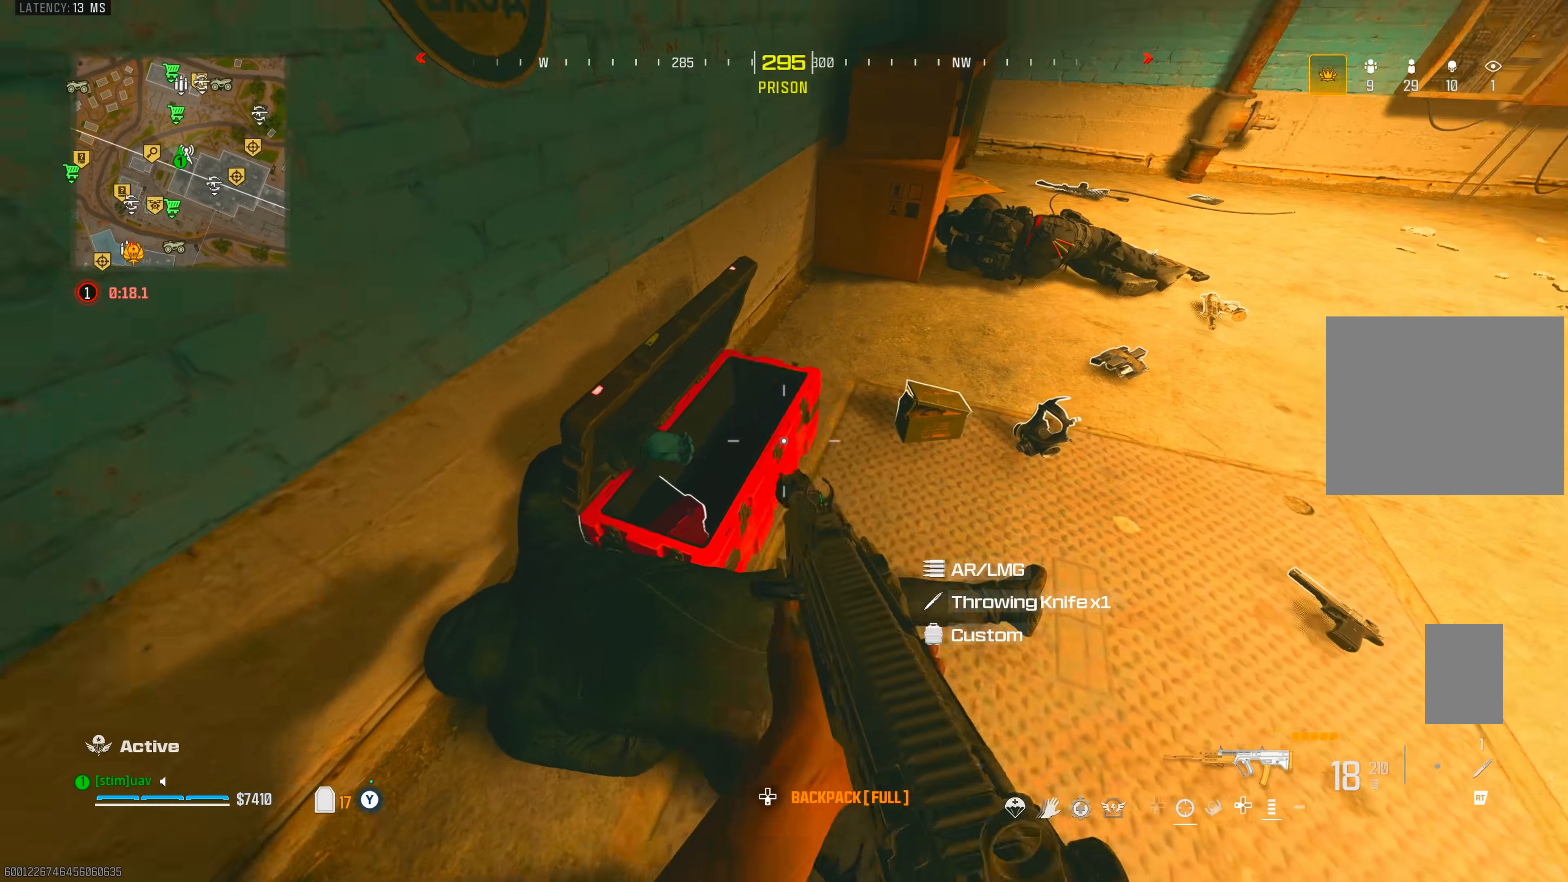
{"dt_ms": 500, "buttons": [], "left_stick": "up-left", "right_stick": "down-right", "events": [[100, "left_stick", "up"], [167, "right_stick", "center"], [200, "left_stick", "up-left"], [333, "TRIANGLE", "up"], [350, "right_stick", "down"], [383, "TRIANGLE", "down"], [433, "right_stick", "down-right"], [500, "TRIANGLE", "up"]]}
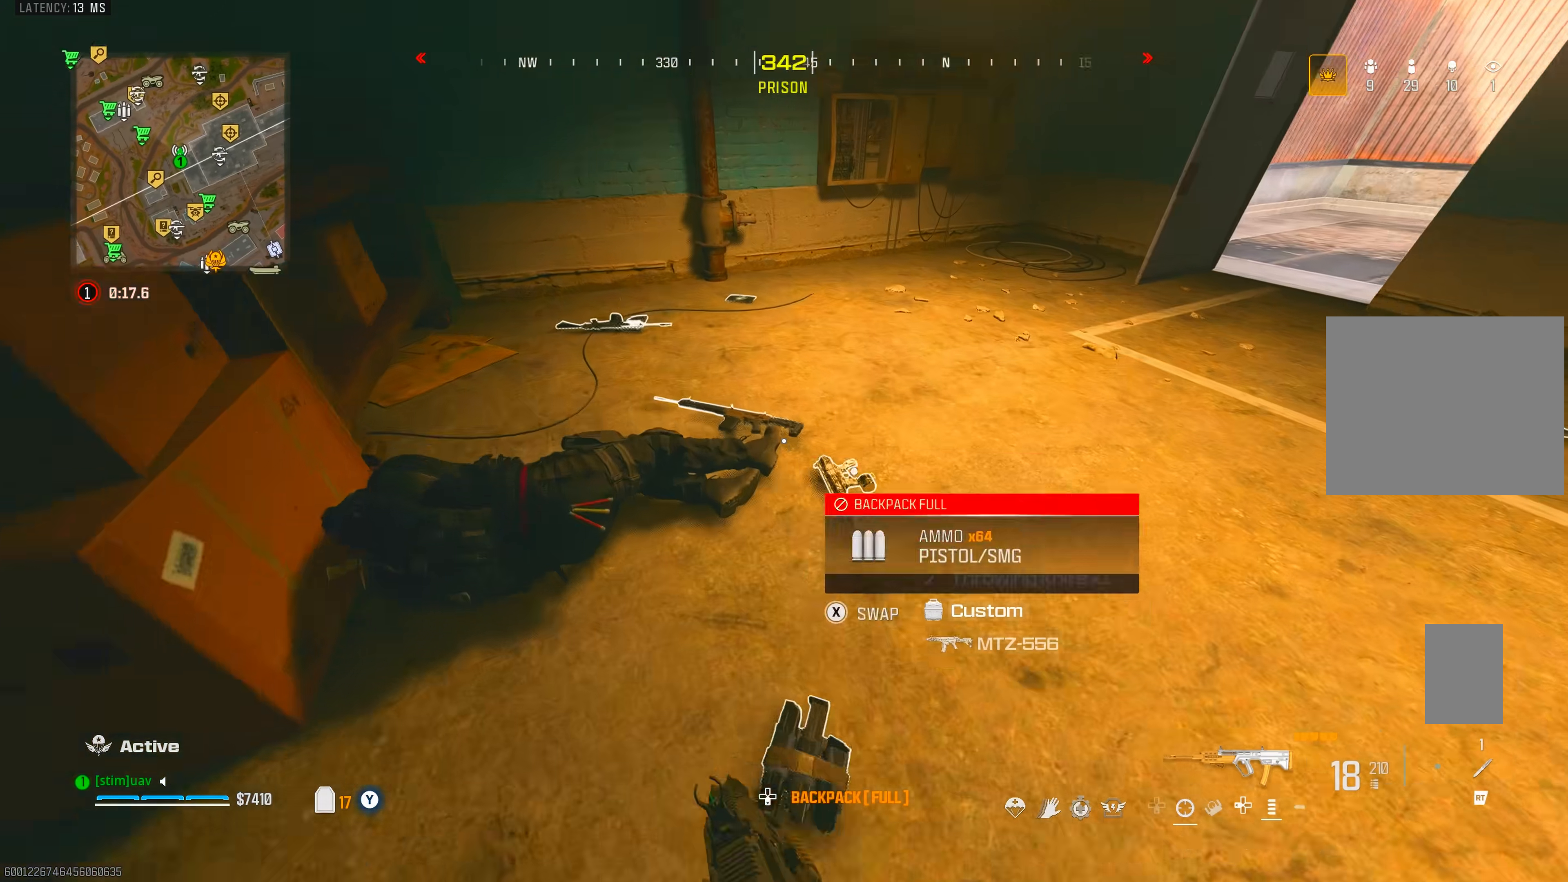
{"dt_ms": 500, "buttons": ["TRIANGLE"], "left_stick": "up", "right_stick": "up", "events": [[50, "left_stick", "up-right"], [133, "left_stick", "center"], [150, "SQUARE", "down"], [217, "SQUARE", "up"], [217, "left_stick", "down-left"], [283, "right_stick", "up-right"], [300, "left_stick", "left"], [383, "TRIANGLE", "down"], [467, "left_stick", "up"], [467, "right_stick", "up"]]}
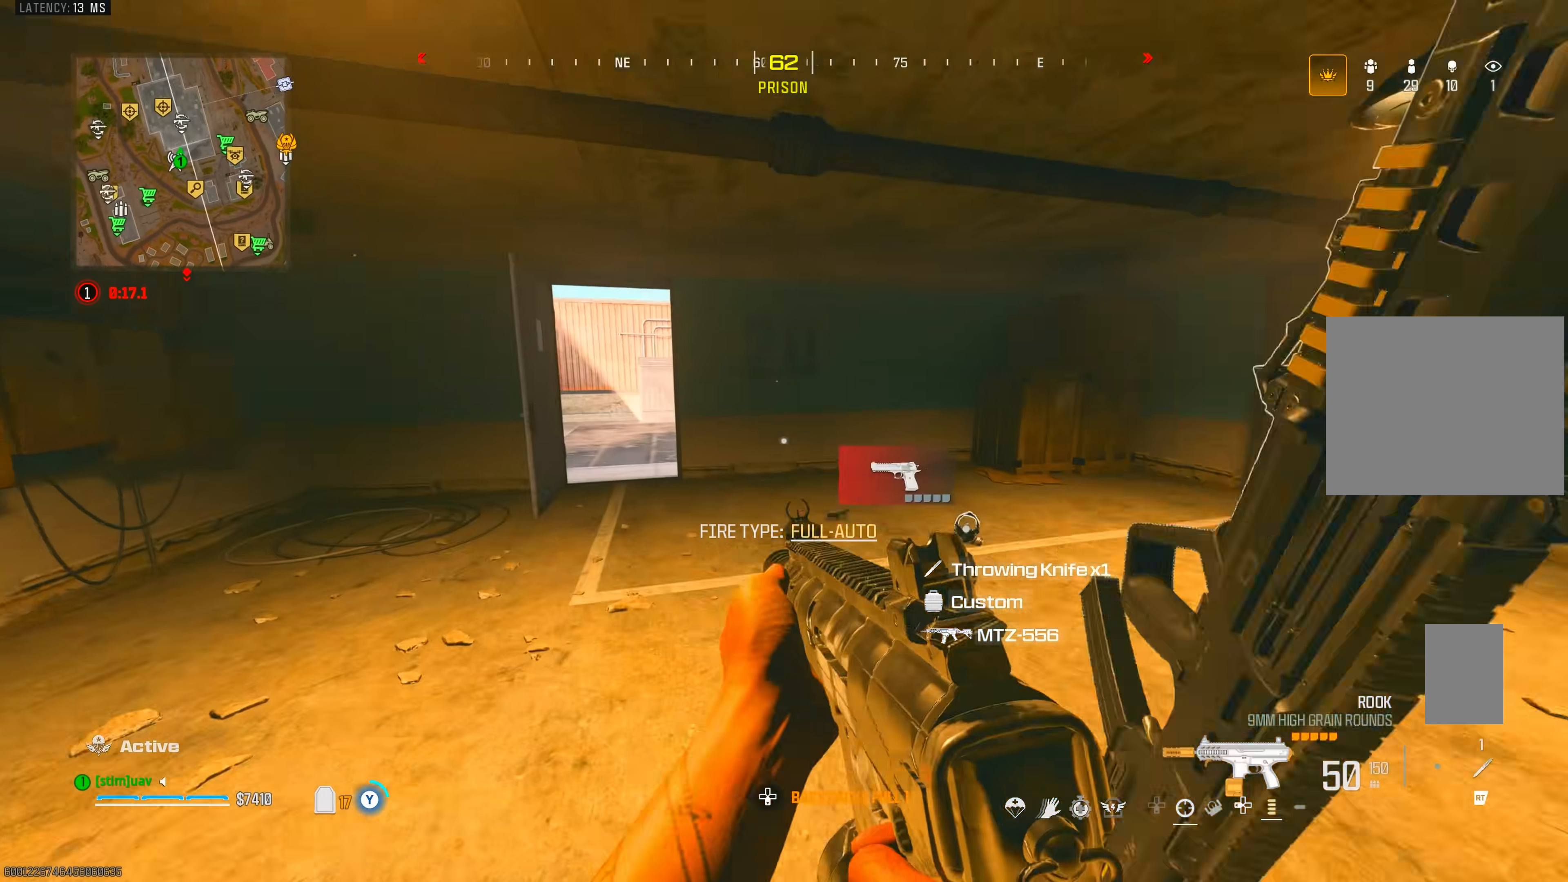
{"dt_ms": 500, "buttons": [], "left_stick": "down-left", "right_stick": "center", "events": [[17, "TRIANGLE", "up"], [17, "right_stick", "up-left"], [133, "right_stick", "center"], [167, "CIRCLE", "down"], [250, "CIRCLE", "up"], [317, "CROSS", "down"], [417, "CROSS", "up"], [467, "left_stick", "down-left"]]}
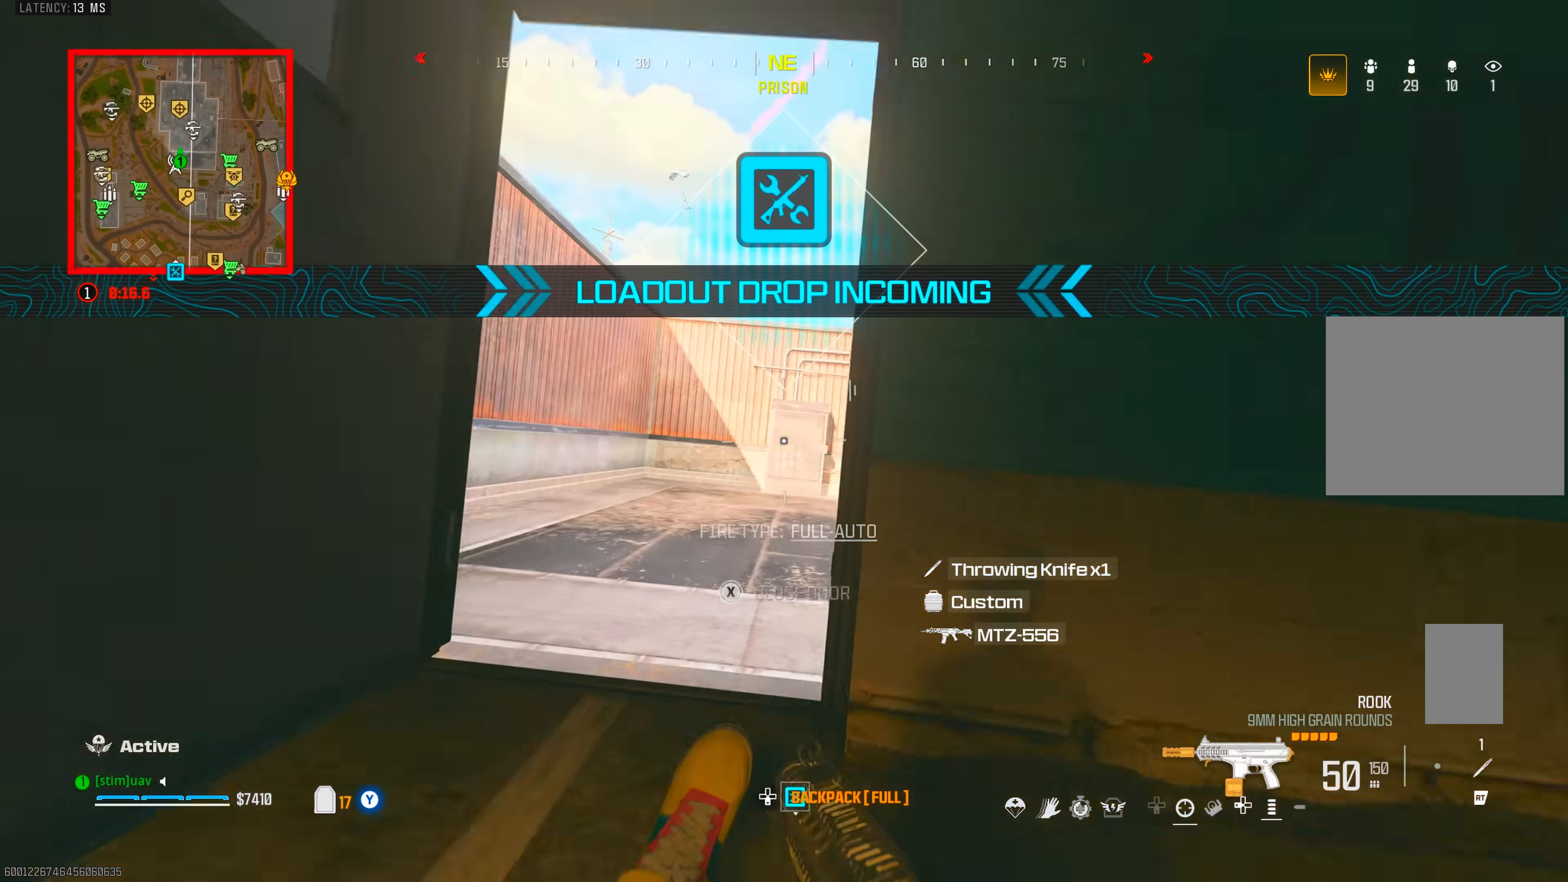
{"dt_ms": 500, "buttons": [], "left_stick": "up-right", "right_stick": "center", "events": [[217, "TRIANGLE", "down"], [217, "left_stick", "up"], [217, "right_stick", "right"], [283, "TRIANGLE", "up"], [317, "left_stick", "up-right"], [450, "right_stick", "center"]]}
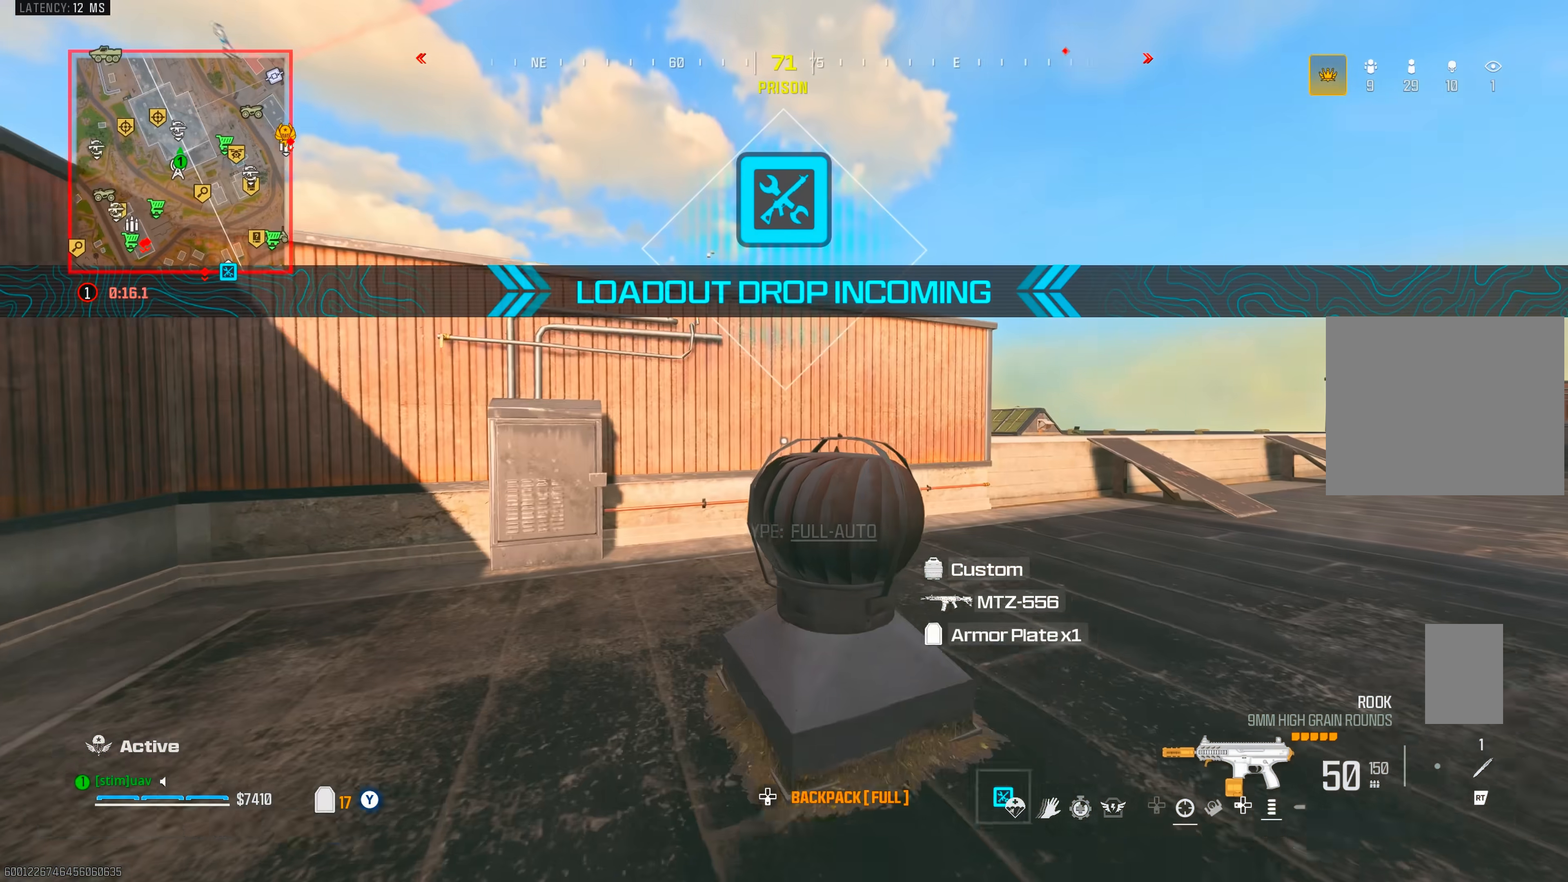
{"dt_ms": 500, "buttons": [], "left_stick": "center", "right_stick": "up-left", "events": [[100, "right_stick", "left"], [117, "CROSS", "down"], [250, "CROSS", "up"], [283, "right_stick", "up-left"], [317, "left_stick", "down-right"], [400, "left_stick", "center"]]}
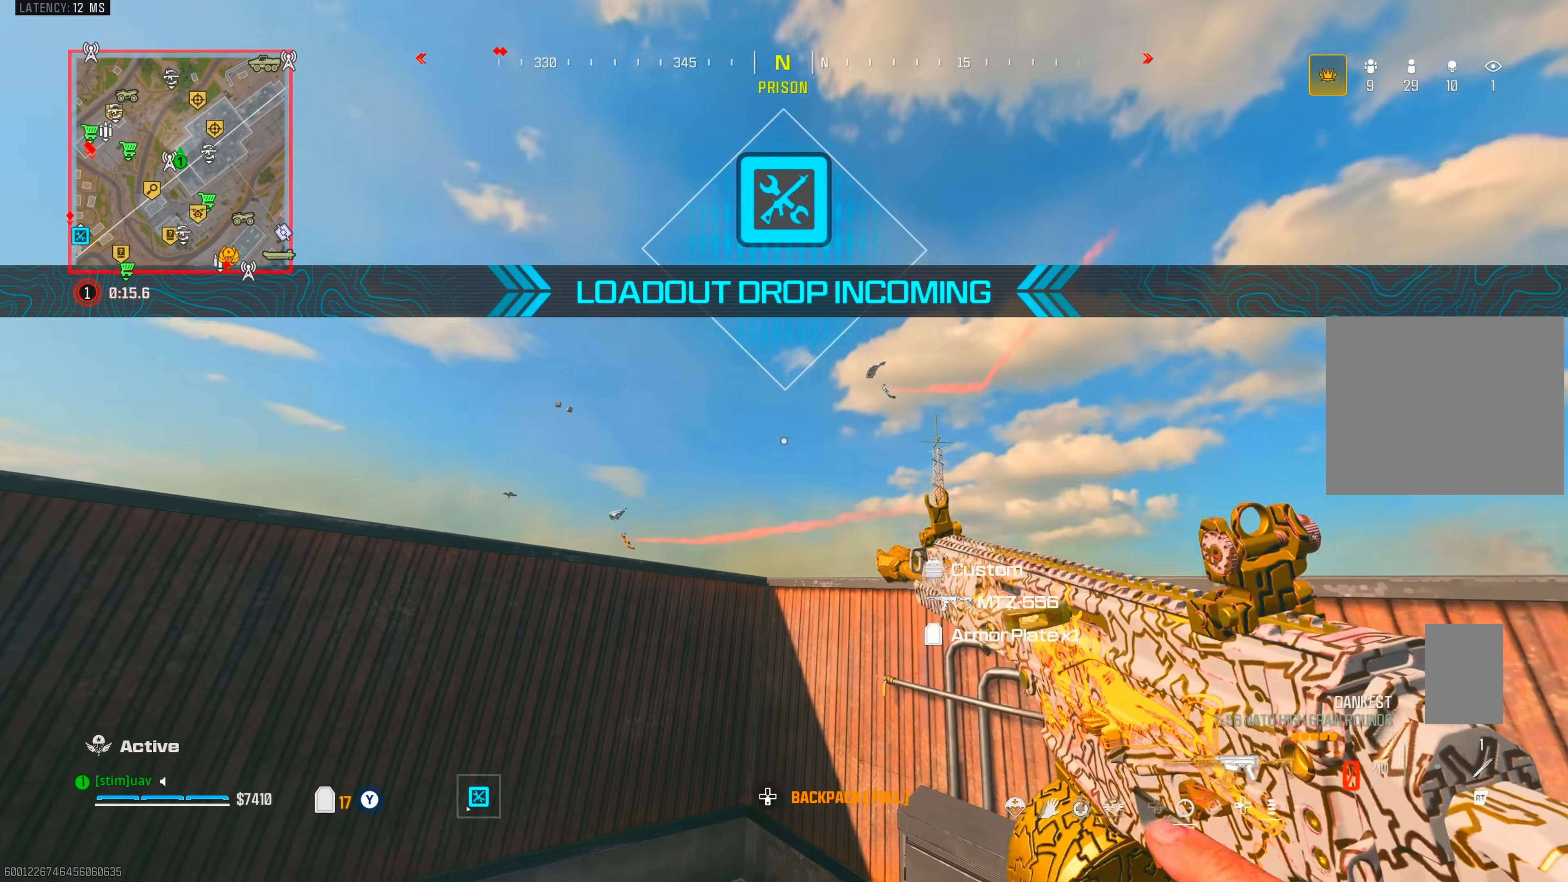
{"dt_ms": 500, "buttons": ["L1", "R1"], "left_stick": "center", "right_stick": "up-left", "events": [[33, "L1", "down"], [67, "right_stick", "center"], [100, "L1", "up"], [117, "right_stick", "up-right"], [133, "L1", "down"], [333, "right_stick", "left"], [450, "R1", "down"], [467, "right_stick", "up-left"]]}
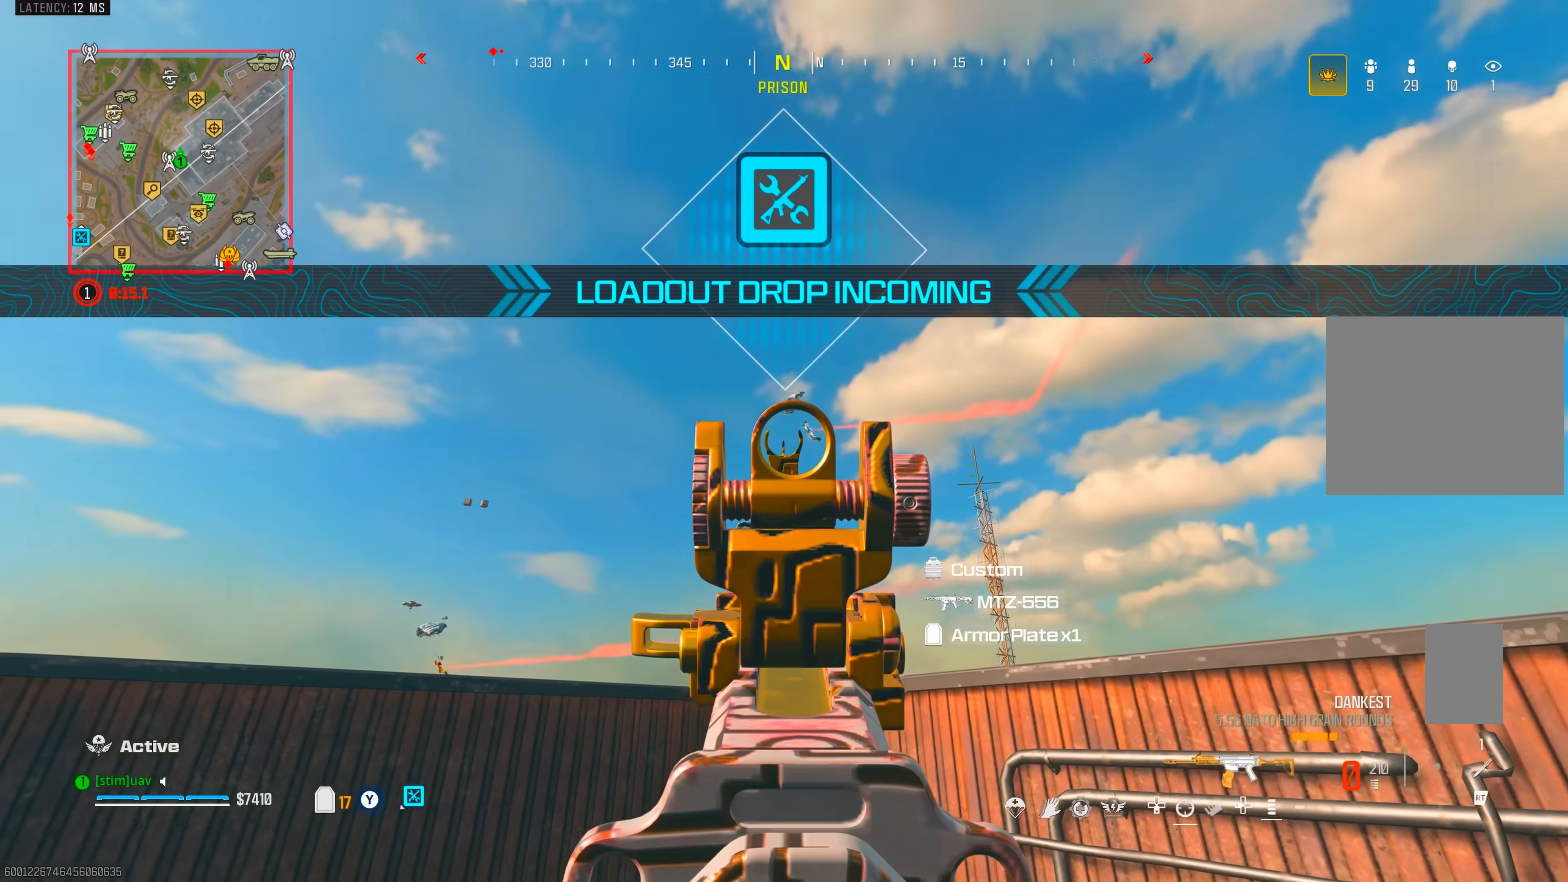
{"dt_ms": 500, "buttons": [], "left_stick": "center", "right_stick": "left", "events": [[67, "right_stick", "center"], [117, "right_stick", "down-left"], [300, "right_stick", "left"], [350, "R1", "up"], [433, "L1", "up"]]}
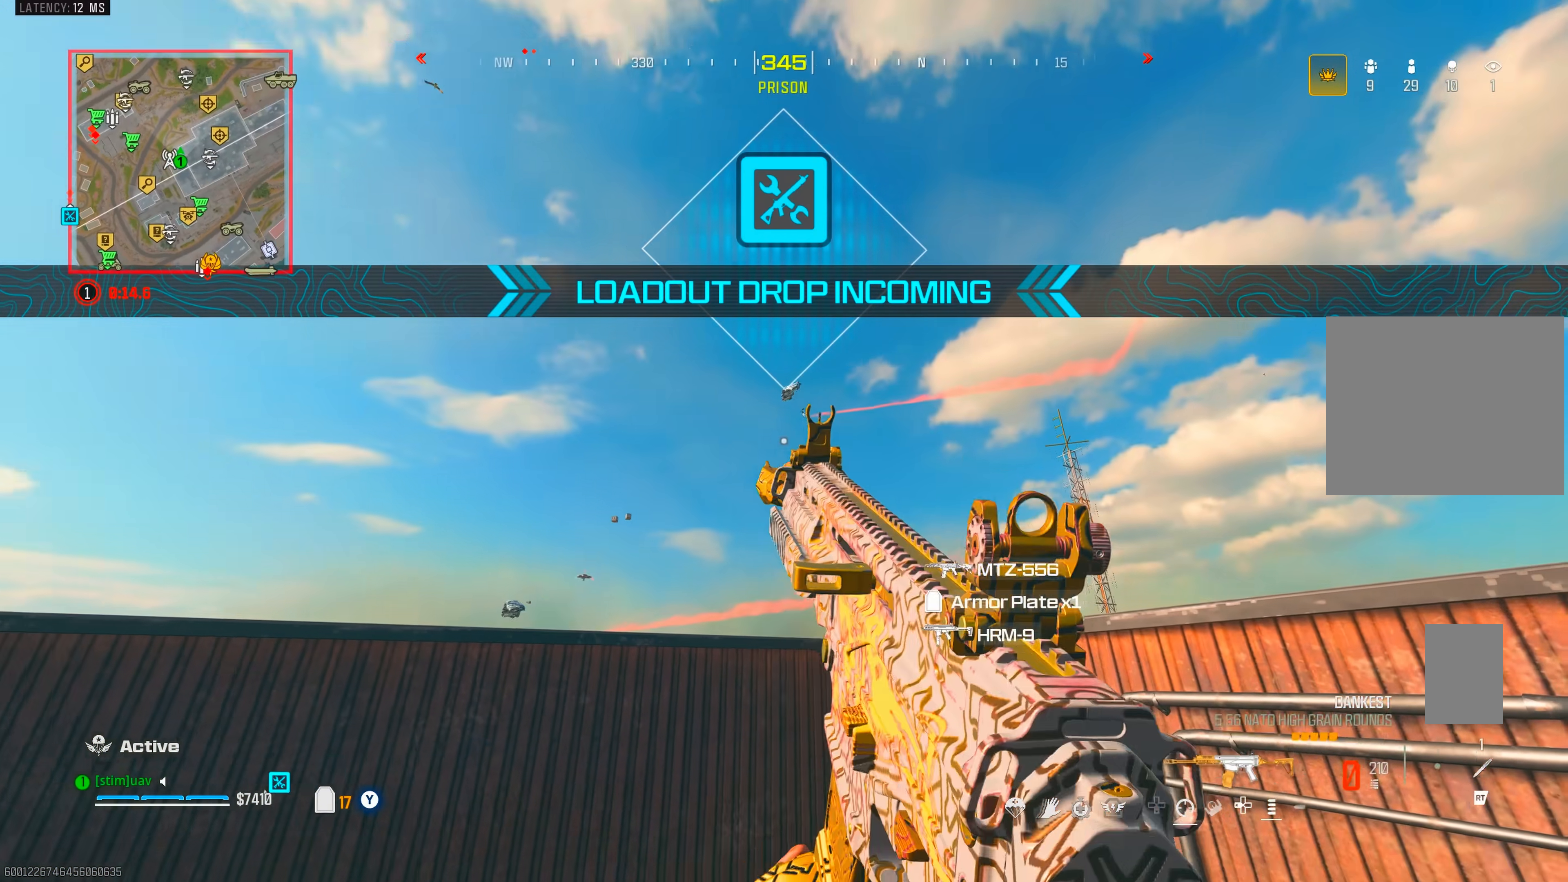
{"dt_ms": 500, "buttons": [], "left_stick": "center", "right_stick": "center", "events": [[17, "right_stick", "down-left"], [117, "CIRCLE", "down"], [117, "right_stick", "center"], [200, "CIRCLE", "up"], [283, "CIRCLE", "down"], [383, "CIRCLE", "up"]]}
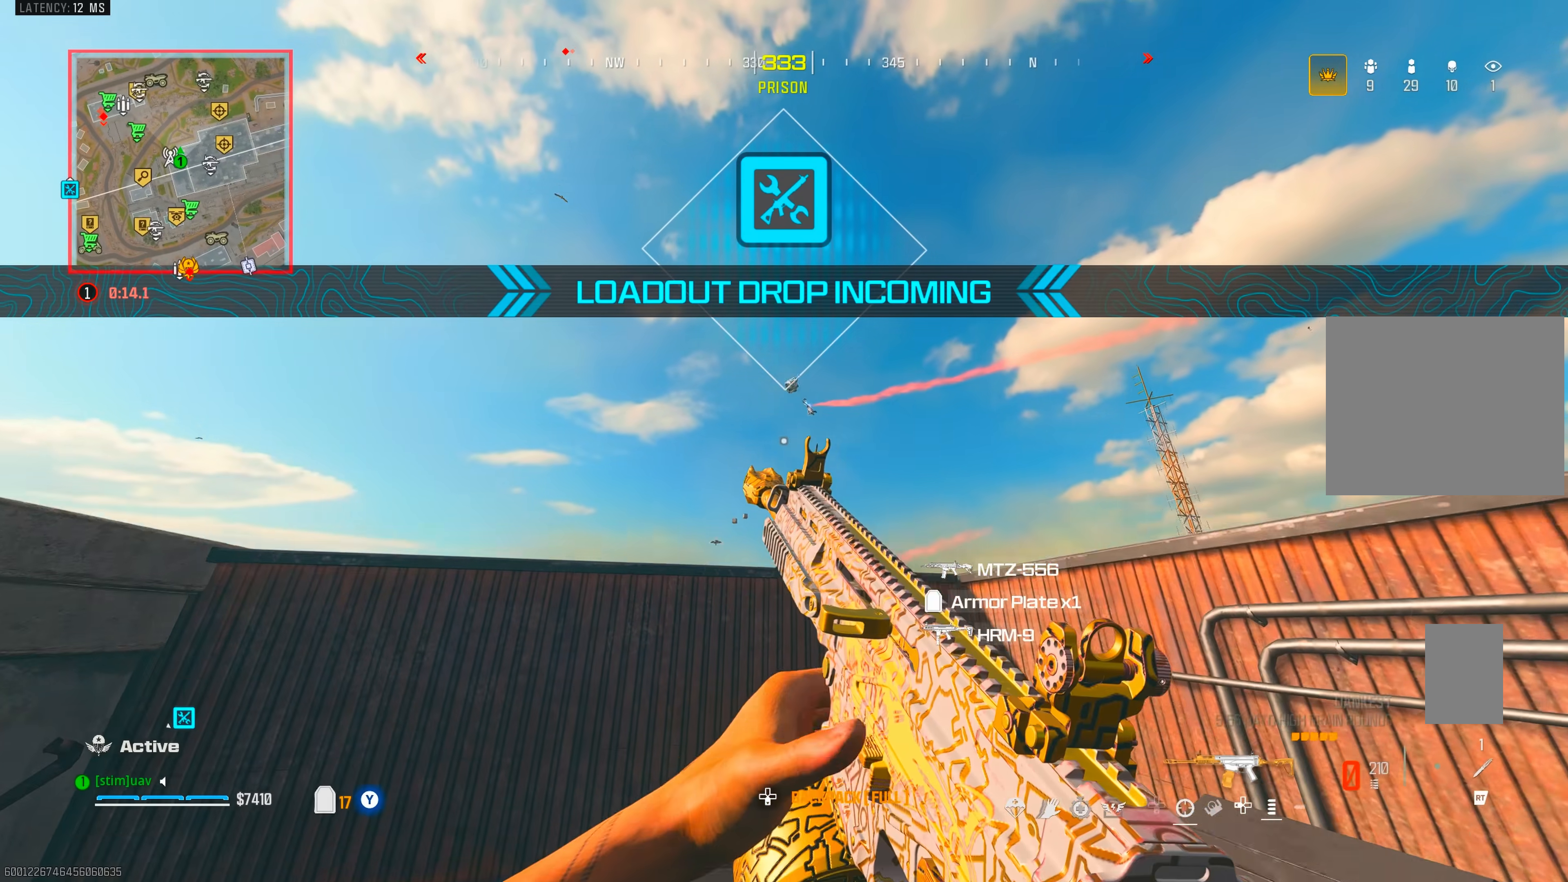
{"dt_ms": 500, "buttons": ["L1"], "left_stick": "center", "right_stick": "center", "events": [[183, "right_stick", "left"], [267, "right_stick", "up-left"], [283, "L1", "down"], [450, "right_stick", "center"]]}
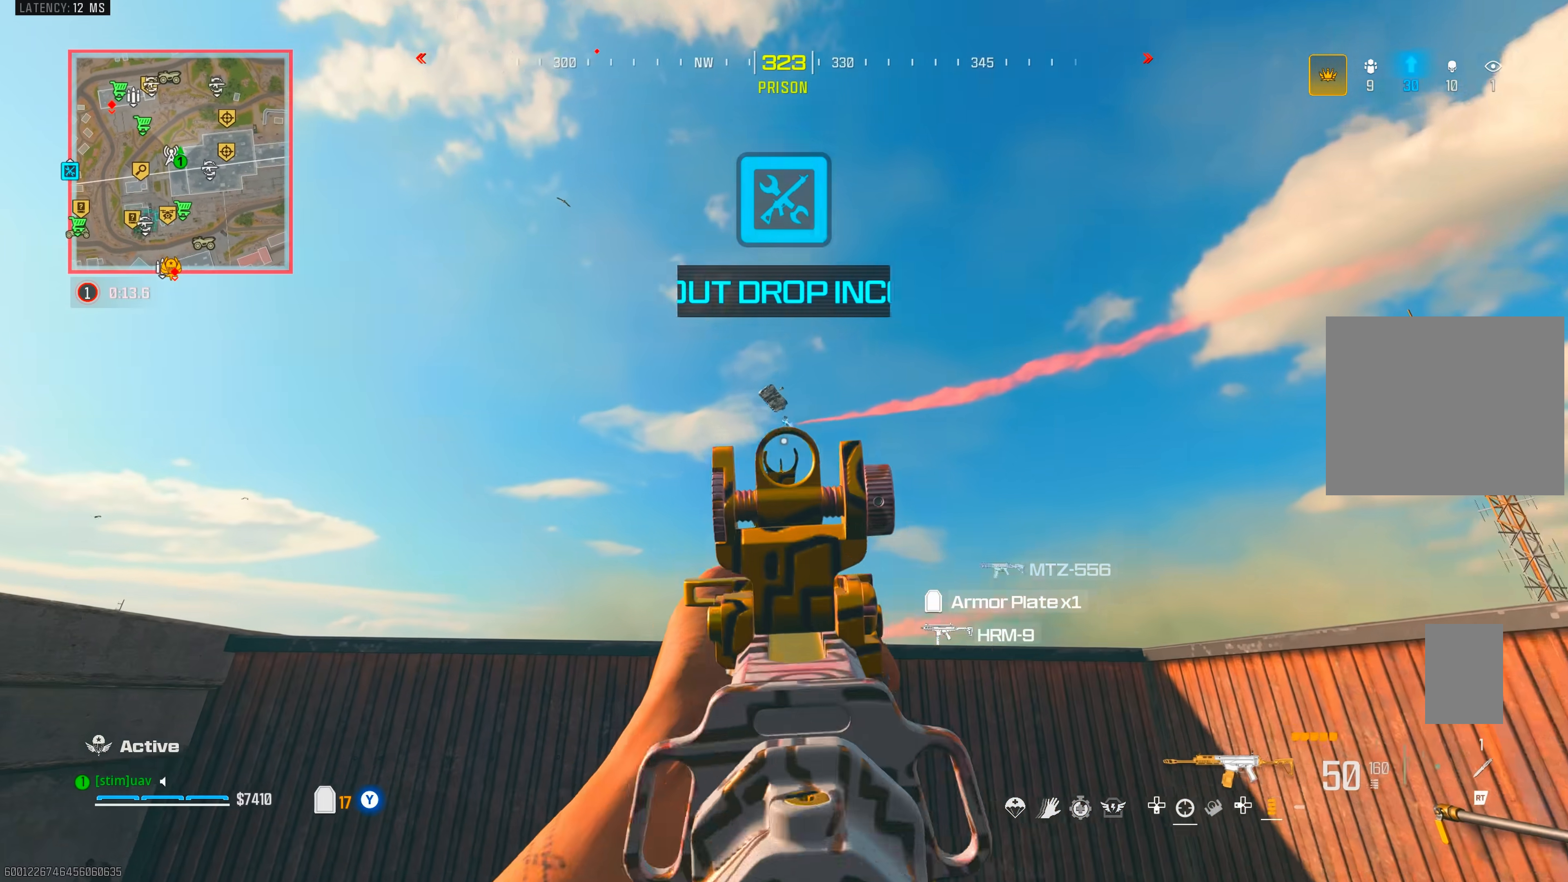
{"dt_ms": 500, "buttons": ["L1", "R1"], "left_stick": "center", "right_stick": "down-left", "events": [[50, "right_stick", "up-left"], [233, "R1", "down"], [267, "right_stick", "down-left"]]}
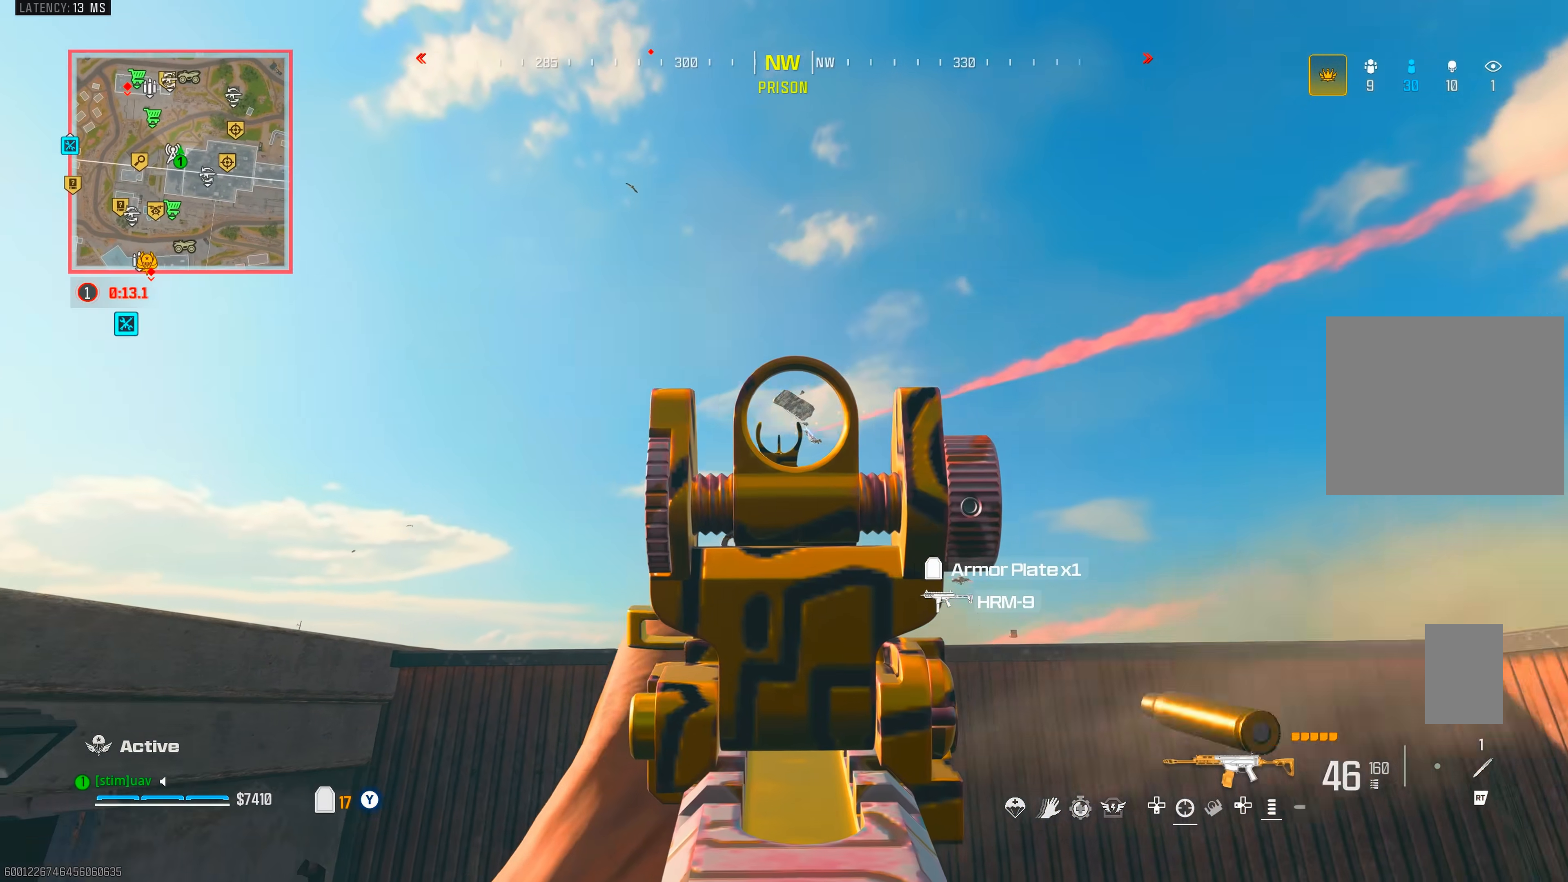
{"dt_ms": 500, "buttons": [], "left_stick": "up", "right_stick": "down-left", "events": [[83, "right_stick", "down"], [300, "right_stick", "down-left"], [467, "L1", "up"], [483, "left_stick", "up"], [500, "R1", "up"]]}
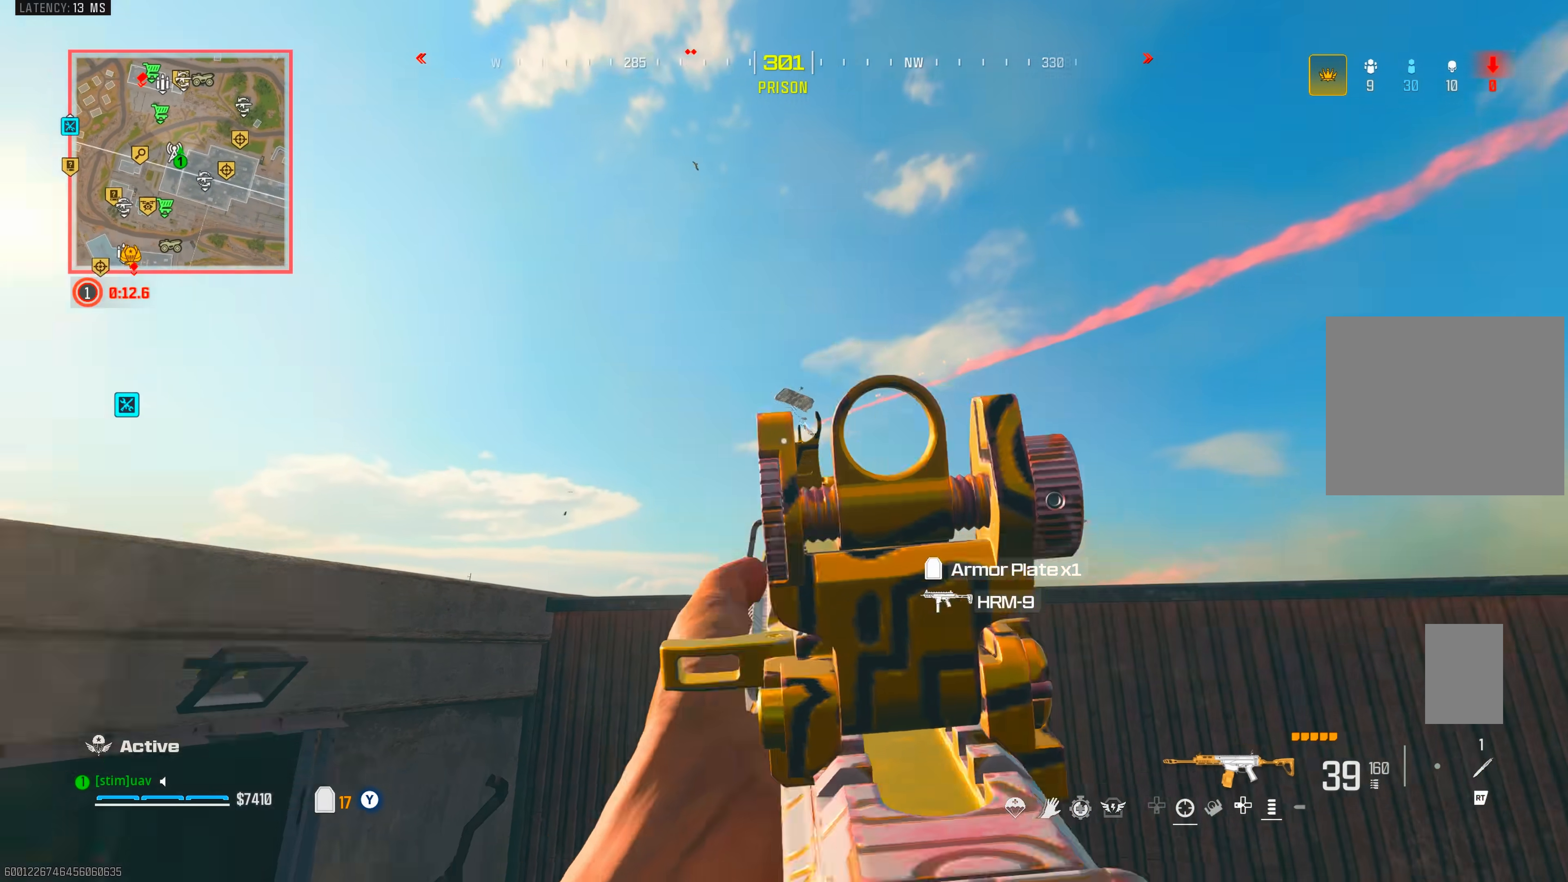
{"dt_ms": 1000, "buttons": [], "left_stick": "up-right", "right_stick": "right", "events": [[100, "right_stick", "left"], [250, "right_stick", "center"], [267, "CROSS", "down"], [383, "CROSS", "up"], [383, "right_stick", "down-left"], [433, "CROSS", "down"], [550, "CROSS", "up"], [567, "right_stick", "down-right"], [617, "CROSS", "down"], [633, "left_stick", "up-right"], [717, "CROSS", "up"], [933, "right_stick", "right"]]}
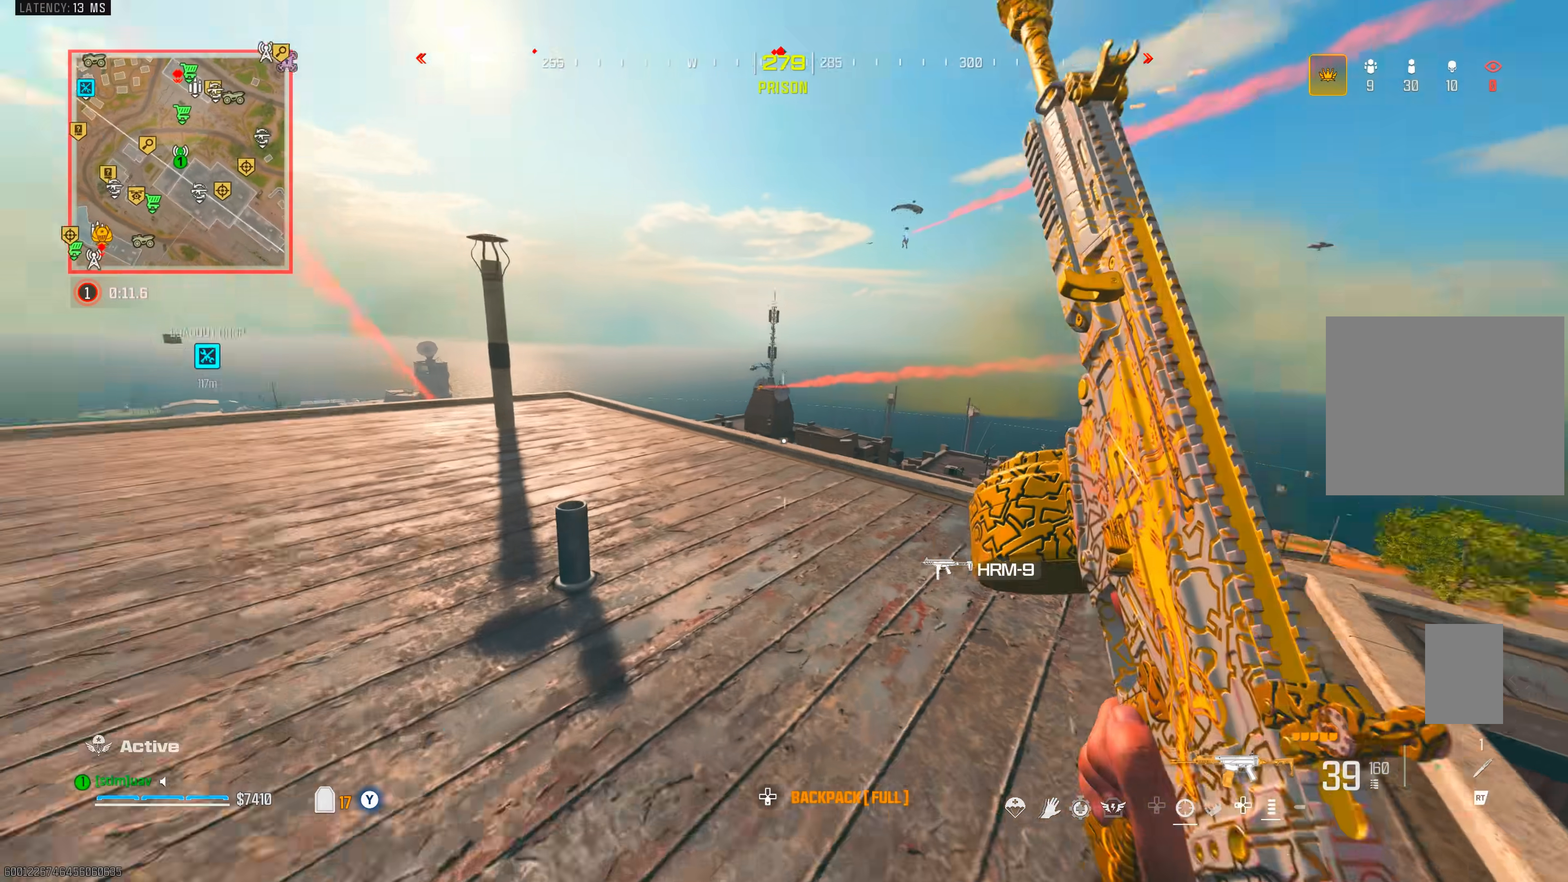
{"dt_ms": 500, "buttons": [], "left_stick": "up-right", "right_stick": "down", "events": [[100, "right_stick", "down"], [400, "TRIANGLE", "down"], [450, "TRIANGLE", "up"]]}
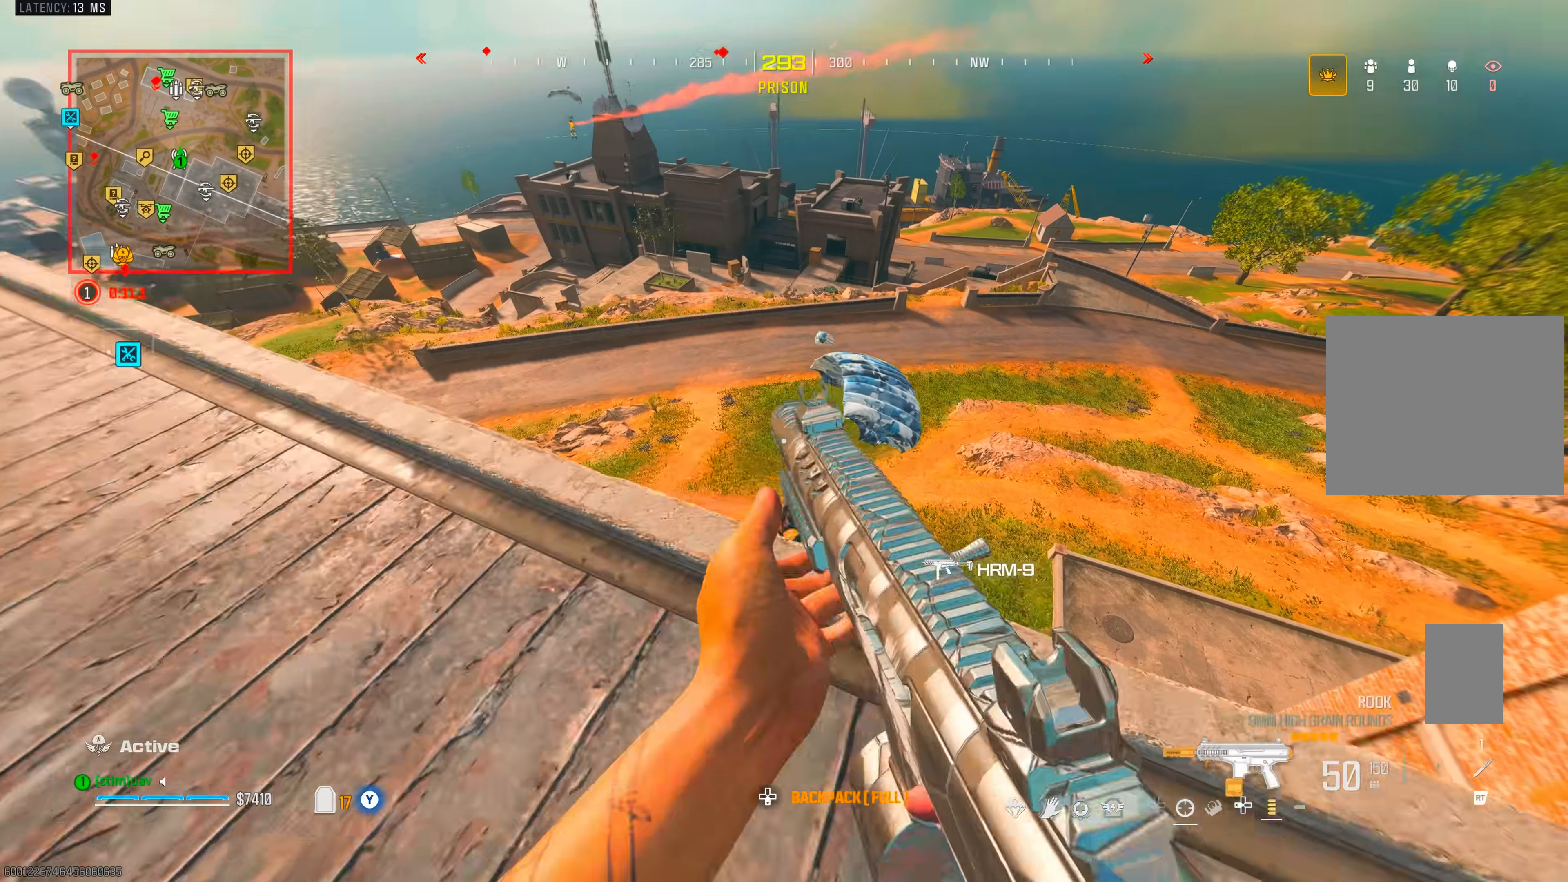
{"dt_ms": 500, "buttons": ["L1", "R1"], "left_stick": "down-right", "right_stick": "left", "events": [[17, "TRIANGLE", "down"], [33, "left_stick", "center"], [100, "TRIANGLE", "up"], [133, "right_stick", "right"], [200, "left_stick", "right"], [267, "L1", "down"], [267, "left_stick", "center"], [283, "right_stick", "up-left"], [317, "R1", "down"], [467, "left_stick", "down-right"], [467, "right_stick", "left"]]}
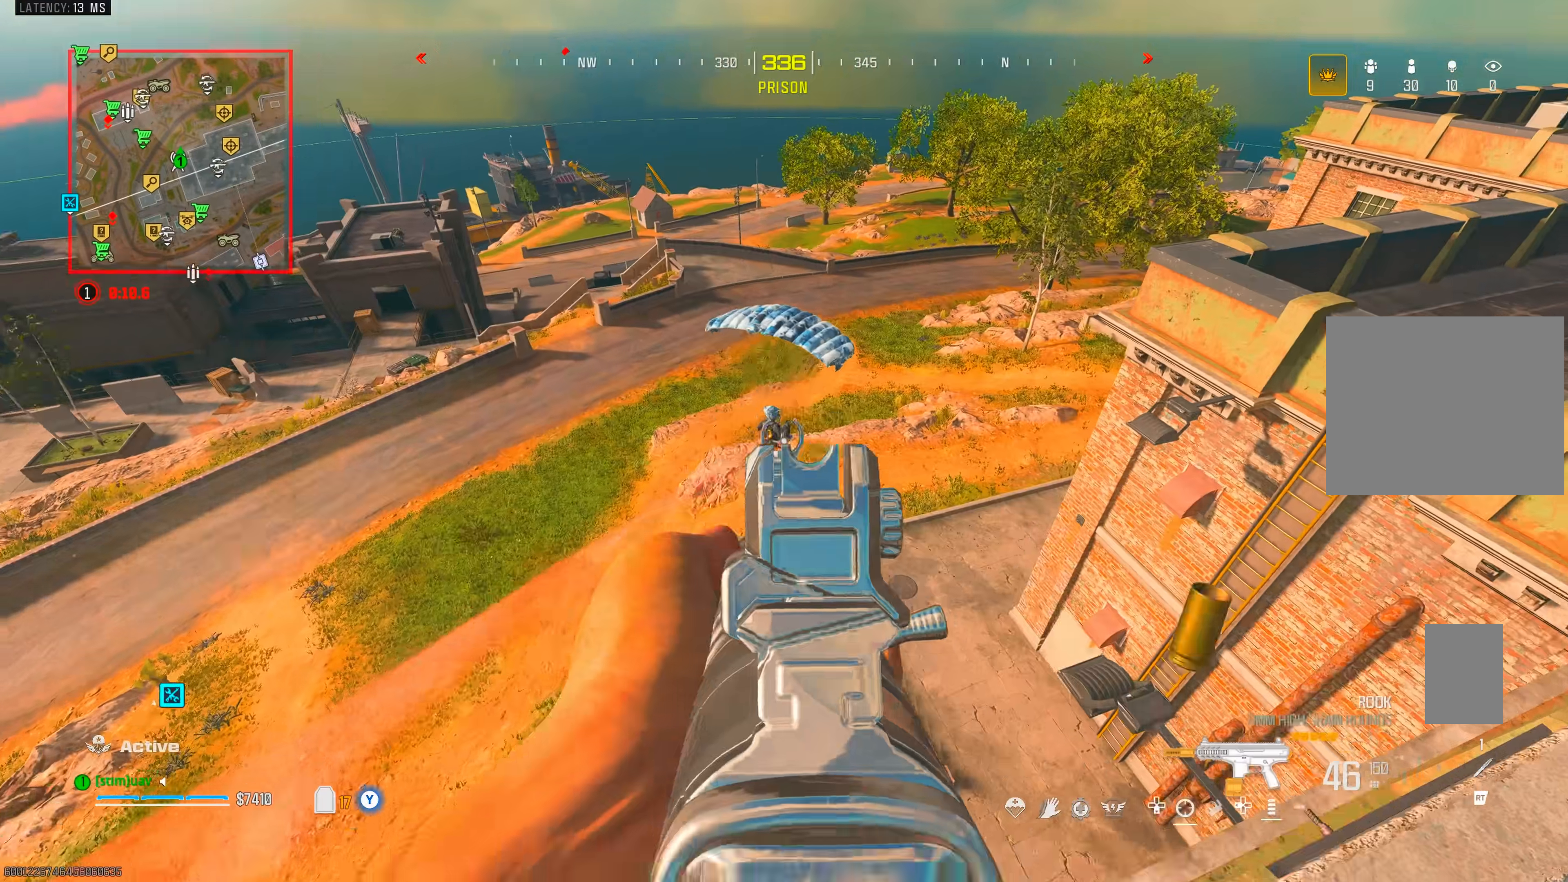
{"dt_ms": 500, "buttons": ["L1", "R1"], "left_stick": "down-left", "right_stick": "center", "events": [[67, "right_stick", "down-left"], [200, "right_stick", "up-right"], [333, "left_stick", "down-left"], [400, "right_stick", "center"]]}